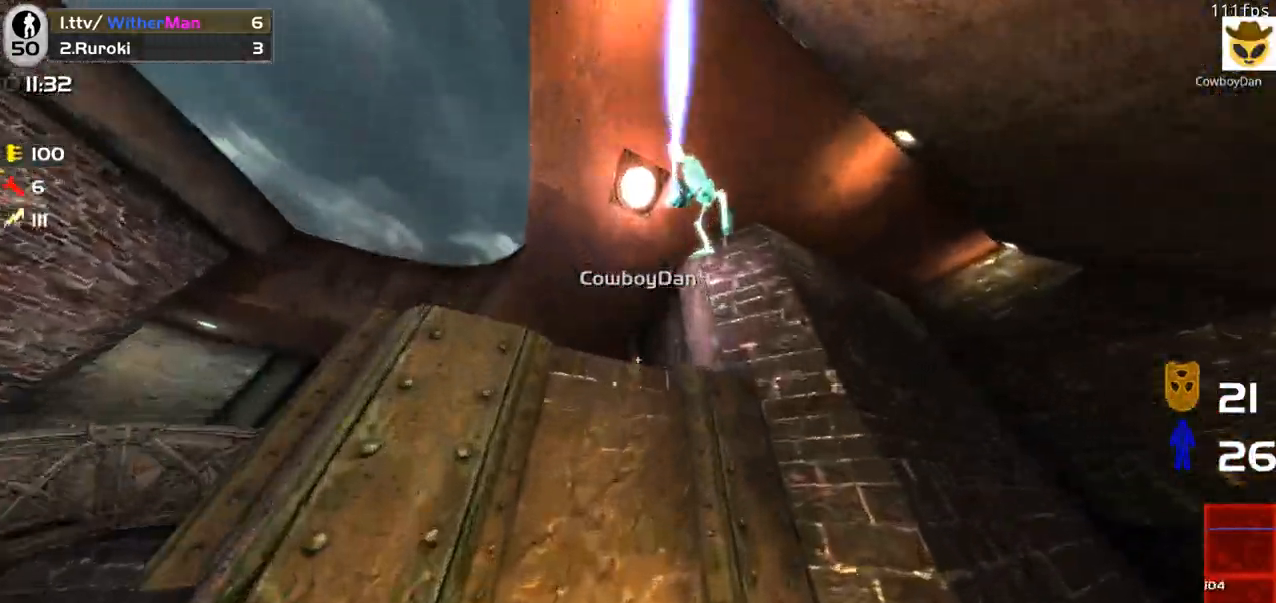
Gameplay with keyboard and mouse; each line is a JSON object with the keys and mouse buttons held at the frame after it. "events" lists presses ("down") and releases ("up") of "1", "2", "3", "4", "5", "a", "alt", "c", "caps_lock", "ctrl", "d", "e", "f", "g", "q", "r", "s", "shift", "space", "t", "tab", "v", "w", "x", "z", "mouse_left", "mouse_wheel" and "mouse_right" between this image and that frame as [ms after this image, input, new state], when the widget could be followed in between. "mouse_left", "mouse_wheel", "mouse_right" = the "left", "wheel", "right" buttons of the "mouse" list. No other keys are recorded. "wheel" means that the mouse wheel is clicked or scrolled. Not read: mouse_move.
{"keys": ["w"], "mouse": [], "events": [[216, "mouse_wheel", "down"], [216, "w", "down"], [266, "mouse_wheel", "up"], [366, "a", "up"]]}
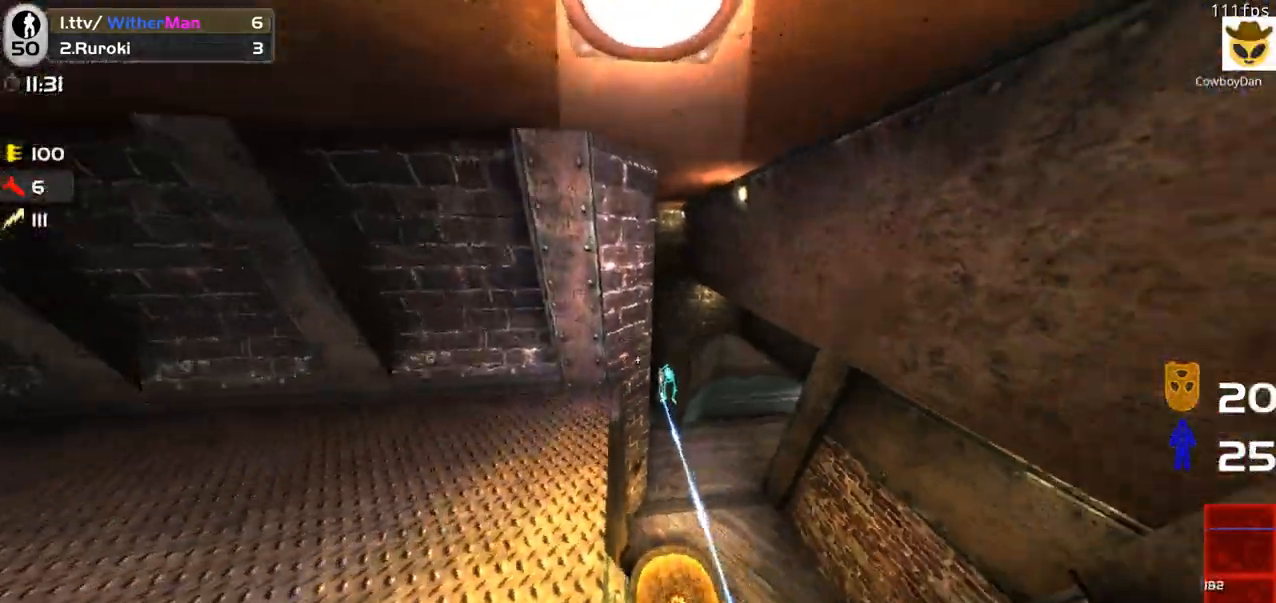
{"keys": ["d", "w"], "mouse": [], "events": [[333, "d", "down"]]}
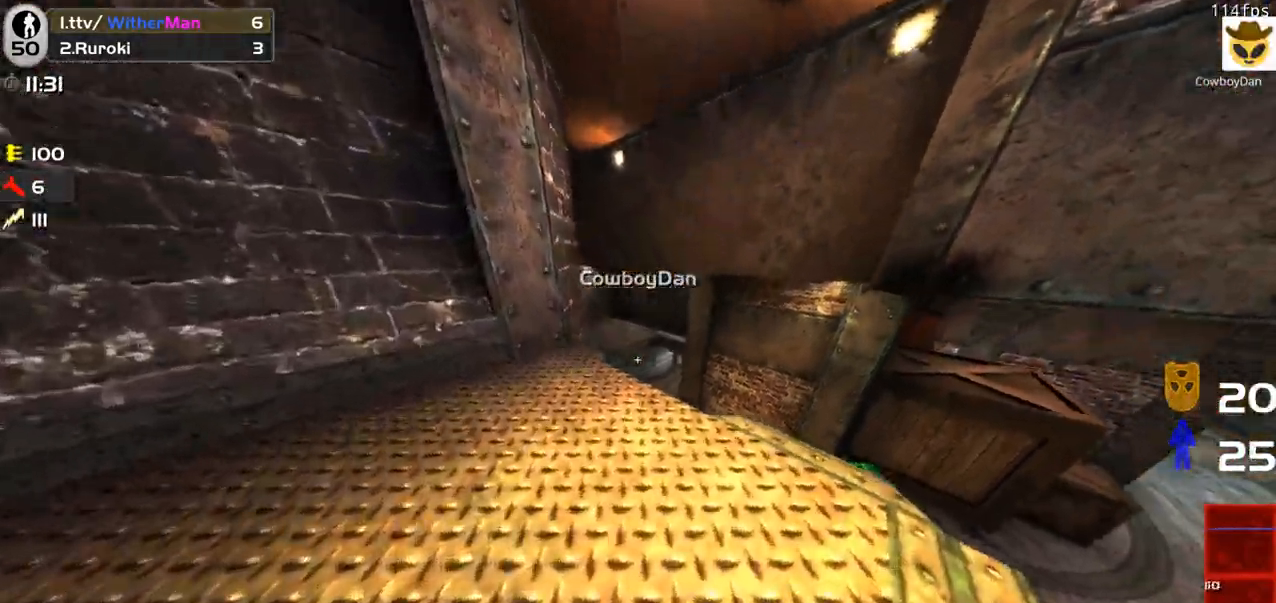
{"keys": ["s"], "mouse": [], "events": [[100, "d", "up"], [250, "mouse_left", "down"], [300, "a", "down"], [300, "w", "up"], [350, "mouse_left", "up"], [383, "a", "up"], [433, "s", "down"]]}
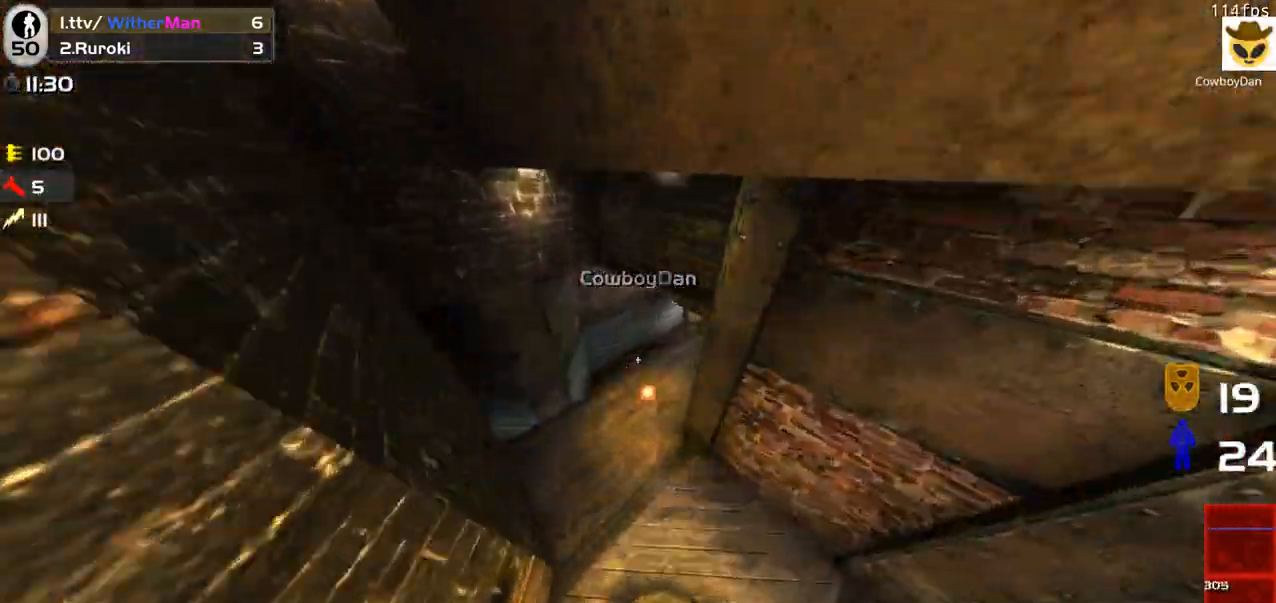
{"keys": ["a", "w"], "mouse": [], "events": [[33, "s", "up"], [83, "w", "down"], [116, "a", "down"]]}
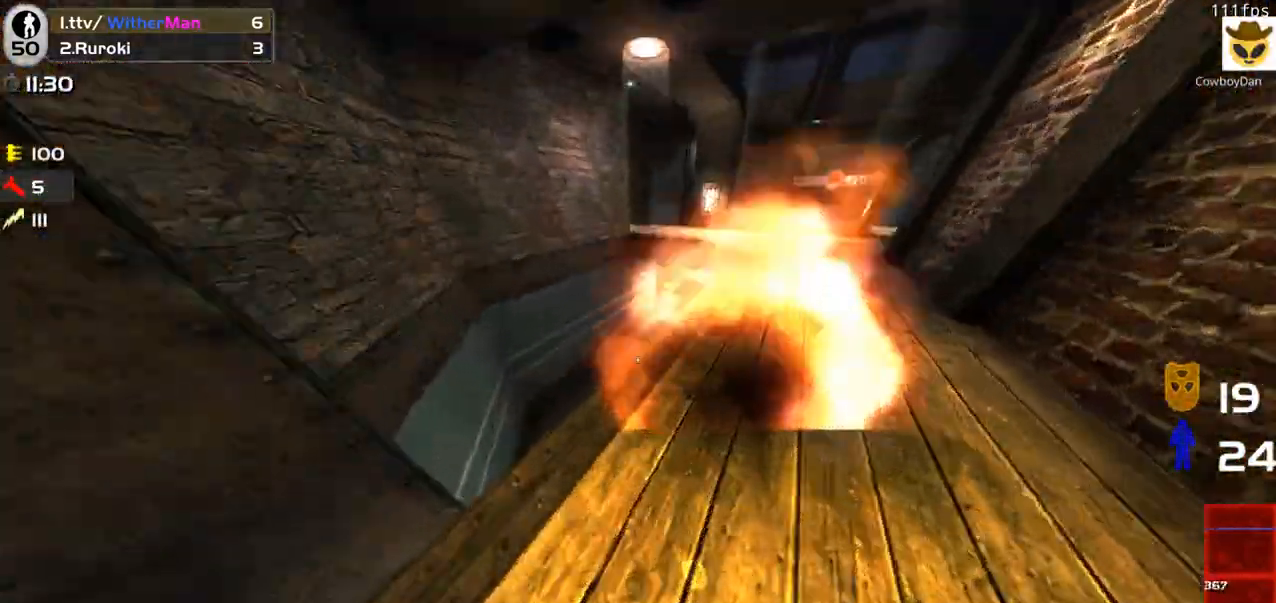
{"keys": ["d"], "mouse": [], "events": [[100, "a", "up"], [233, "w", "up"], [366, "d", "down"], [366, "s", "down"], [416, "s", "up"]]}
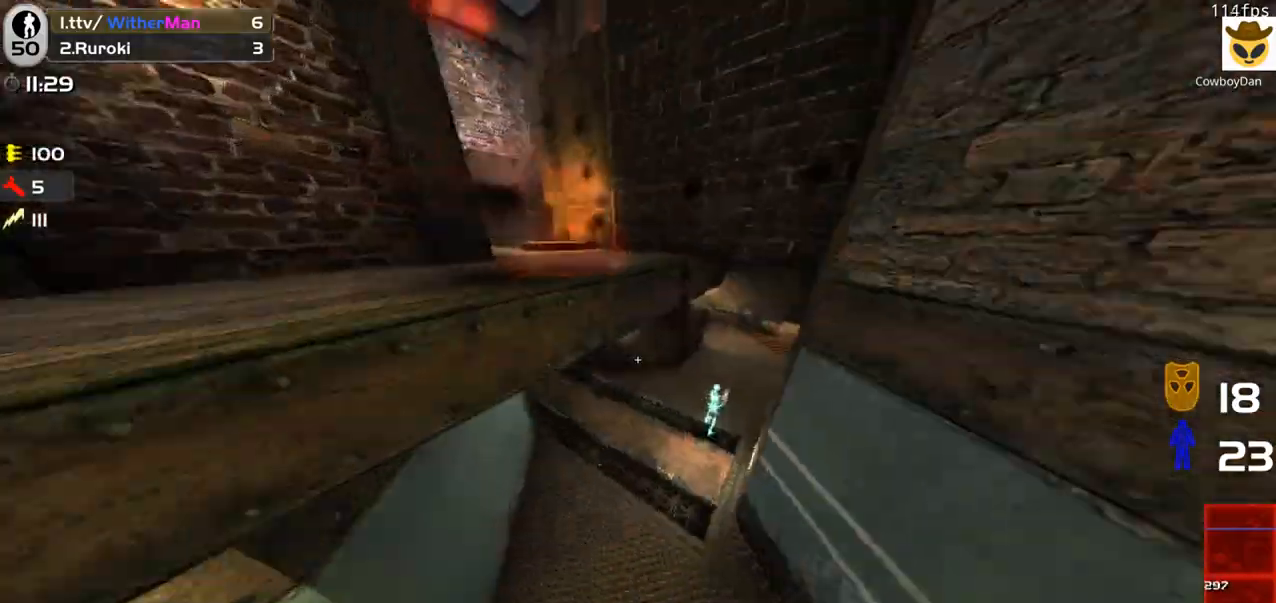
{"keys": ["a", "w"], "mouse": [], "events": [[16, "w", "down"], [66, "d", "up"], [300, "mouse_left", "down"], [383, "a", "down"], [383, "mouse_left", "up"]]}
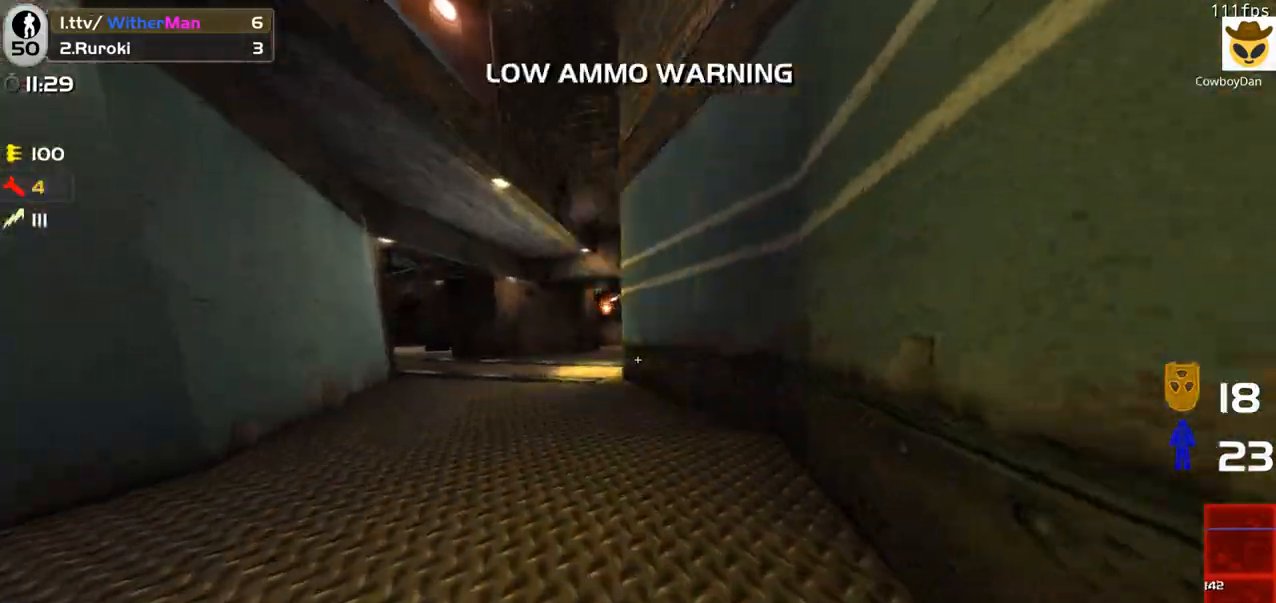
{"keys": ["a", "w"], "mouse": [], "events": [[33, "a", "up"], [133, "a", "down"], [216, "a", "up"], [266, "d", "down"], [316, "space", "down"], [400, "a", "down"], [450, "d", "up"], [500, "space", "up"]]}
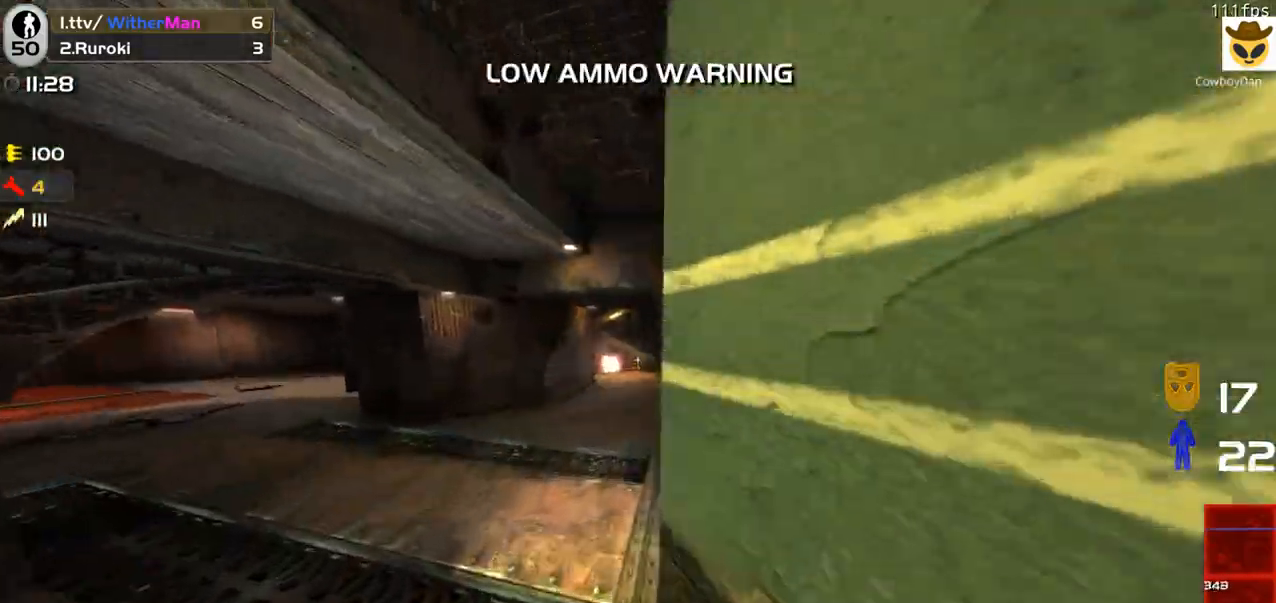
{"keys": ["d", "w"], "mouse": [], "events": [[183, "a", "up"], [283, "d", "down"]]}
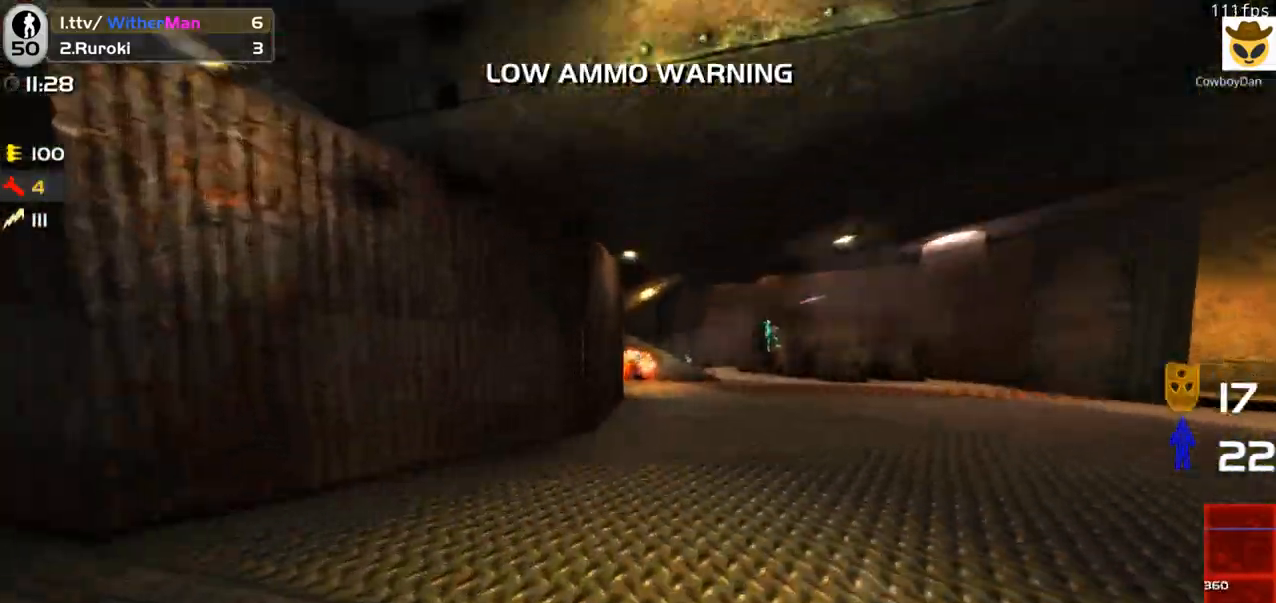
{"keys": ["d", "w"], "mouse": [], "events": [[150, "space", "down"], [300, "a", "down"], [300, "space", "up"], [383, "d", "up"], [483, "a", "up"], [483, "d", "down"]]}
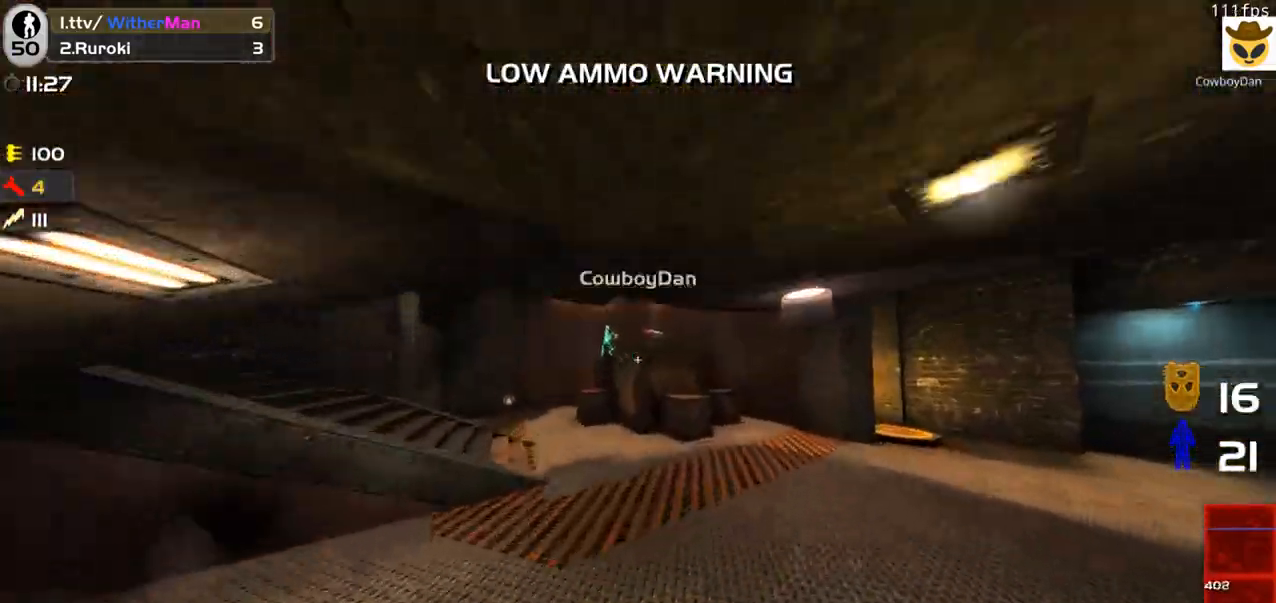
{"keys": ["d", "space", "w"], "mouse": [], "events": [[83, "mouse_left", "down"], [116, "w", "up"], [166, "mouse_left", "up"], [216, "s", "down"], [266, "s", "up"], [366, "w", "down"], [400, "d", "up"], [400, "space", "down"], [500, "d", "down"]]}
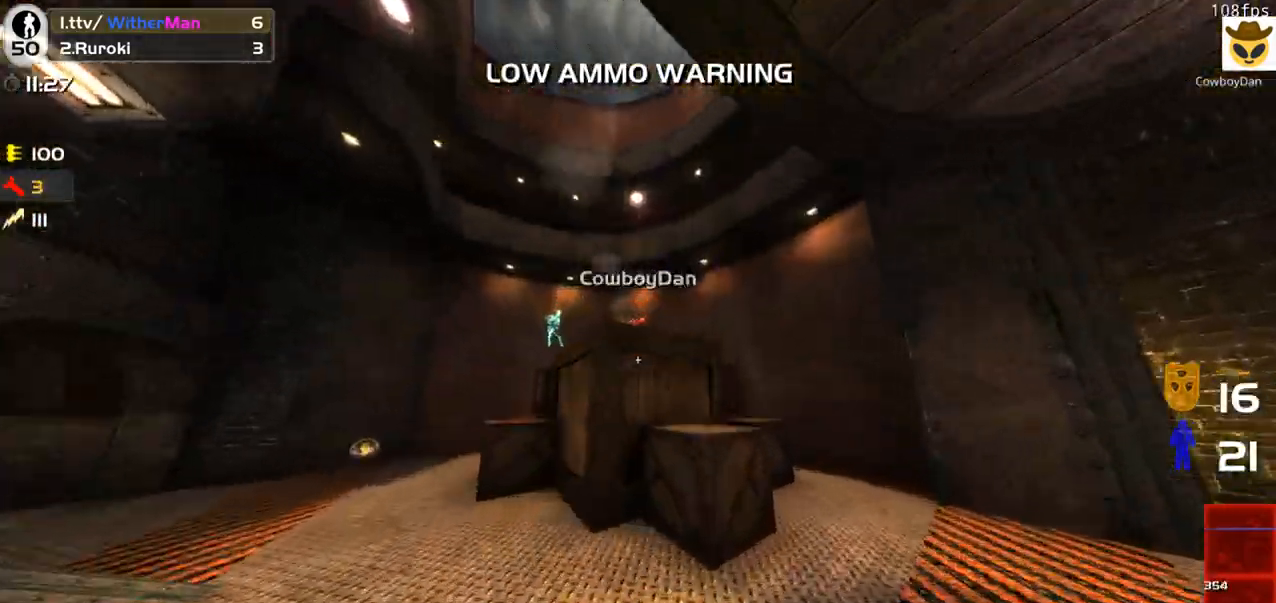
{"keys": ["a", "w"], "mouse": [], "events": [[100, "a", "down"], [100, "d", "up"], [133, "space", "up"], [283, "space", "down"], [416, "space", "up"]]}
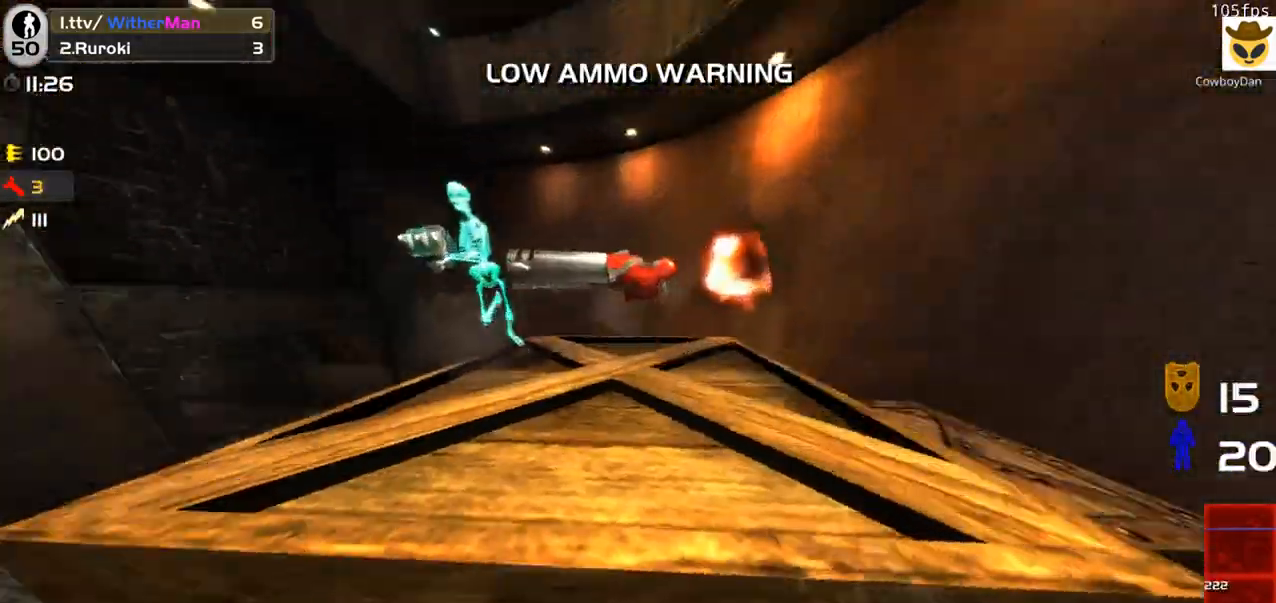
{"keys": ["w"], "mouse": [], "events": [[116, "mouse_left", "down"], [116, "w", "up"], [216, "mouse_left", "up"], [216, "w", "down"], [250, "a", "up"]]}
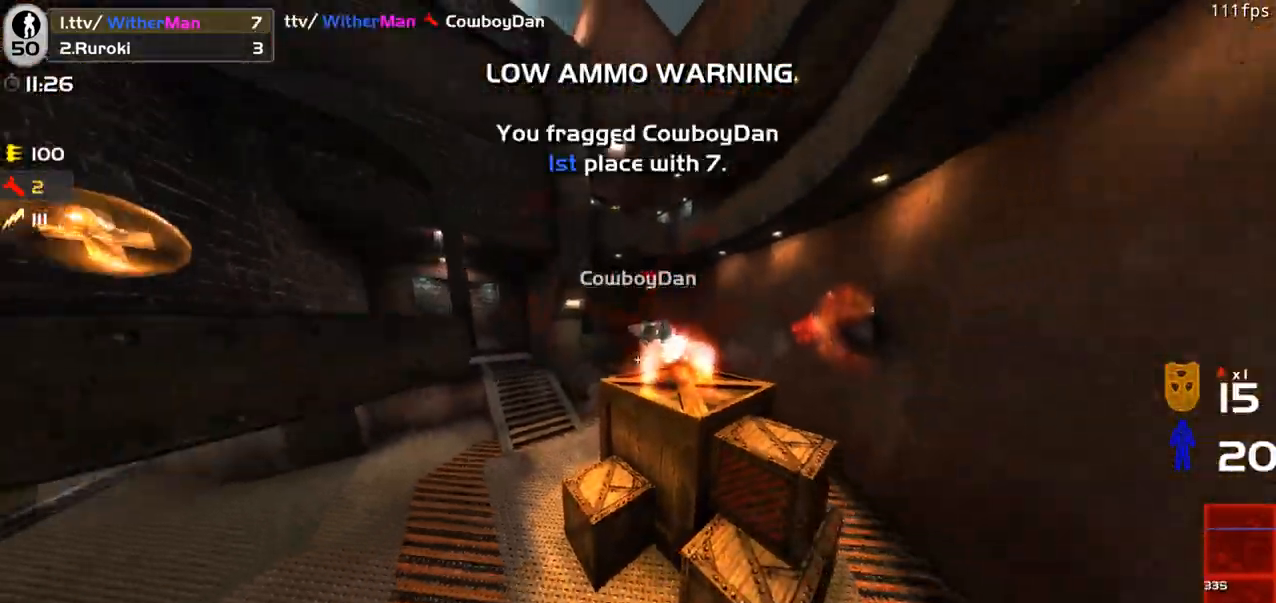
{"keys": ["w"], "mouse": [], "events": [[266, "d", "down"], [366, "d", "up"]]}
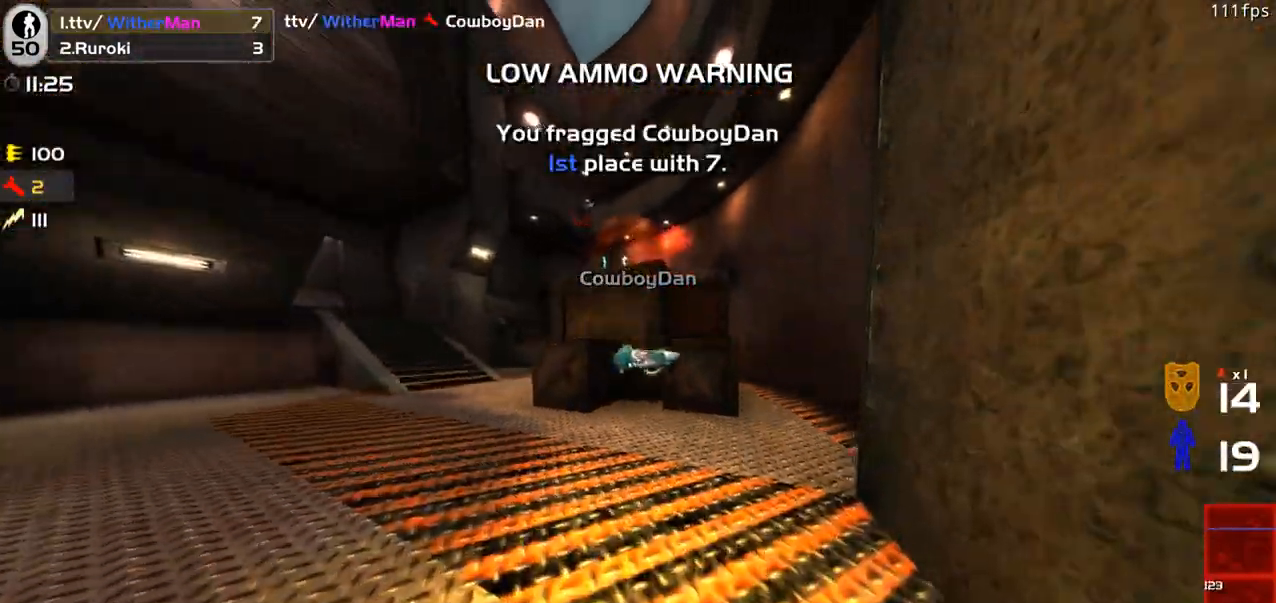
{"keys": ["d", "space", "w"], "mouse": [], "events": [[383, "space", "down"], [416, "d", "down"]]}
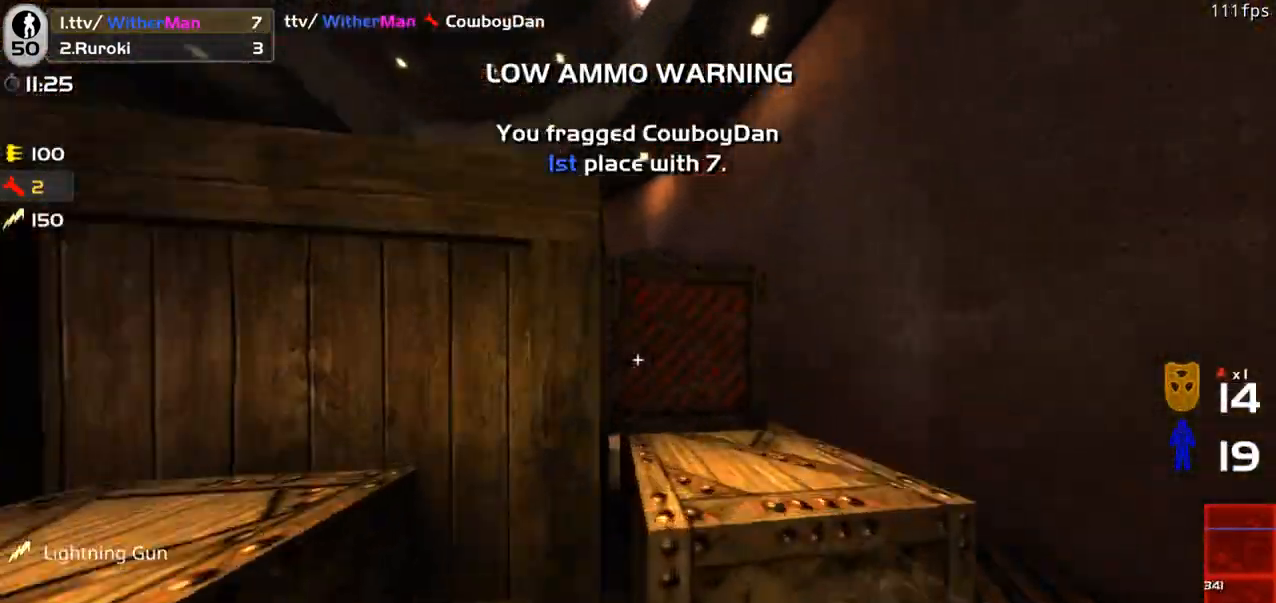
{"keys": ["d", "w"], "mouse": [], "events": [[200, "a", "down"], [200, "d", "up"], [300, "space", "up"], [383, "a", "up"], [433, "d", "down"]]}
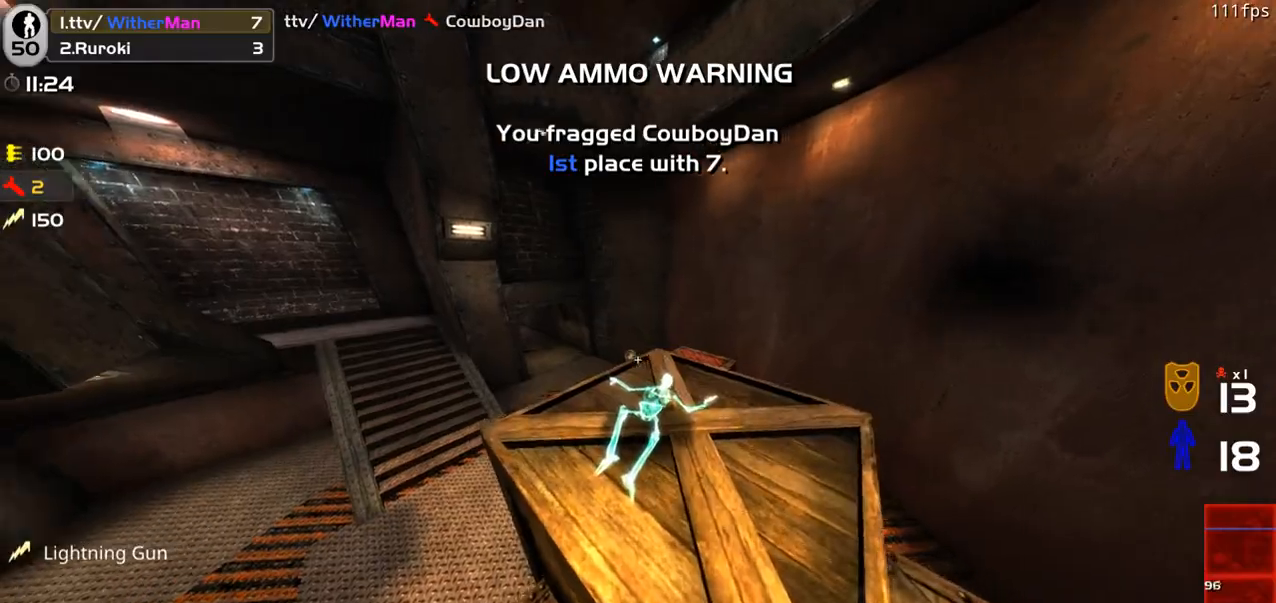
{"keys": ["a", "space", "w"], "mouse": [], "events": [[316, "d", "up"], [350, "a", "down"], [500, "space", "down"]]}
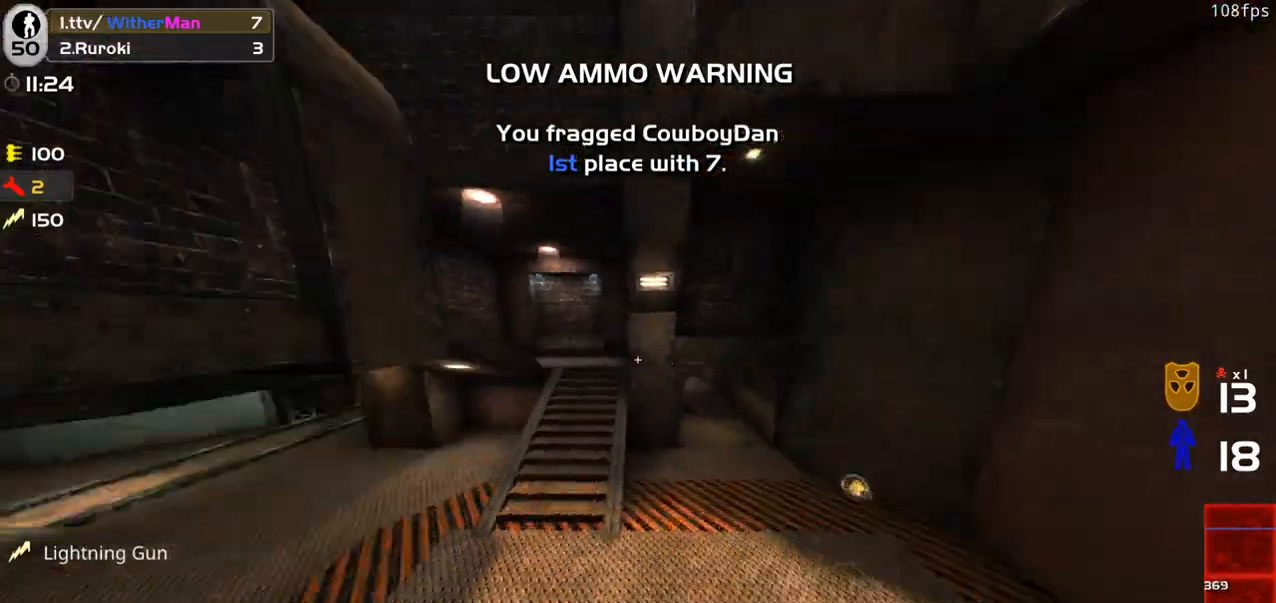
{"keys": ["w"], "mouse": [], "events": [[150, "a", "up"], [150, "space", "up"]]}
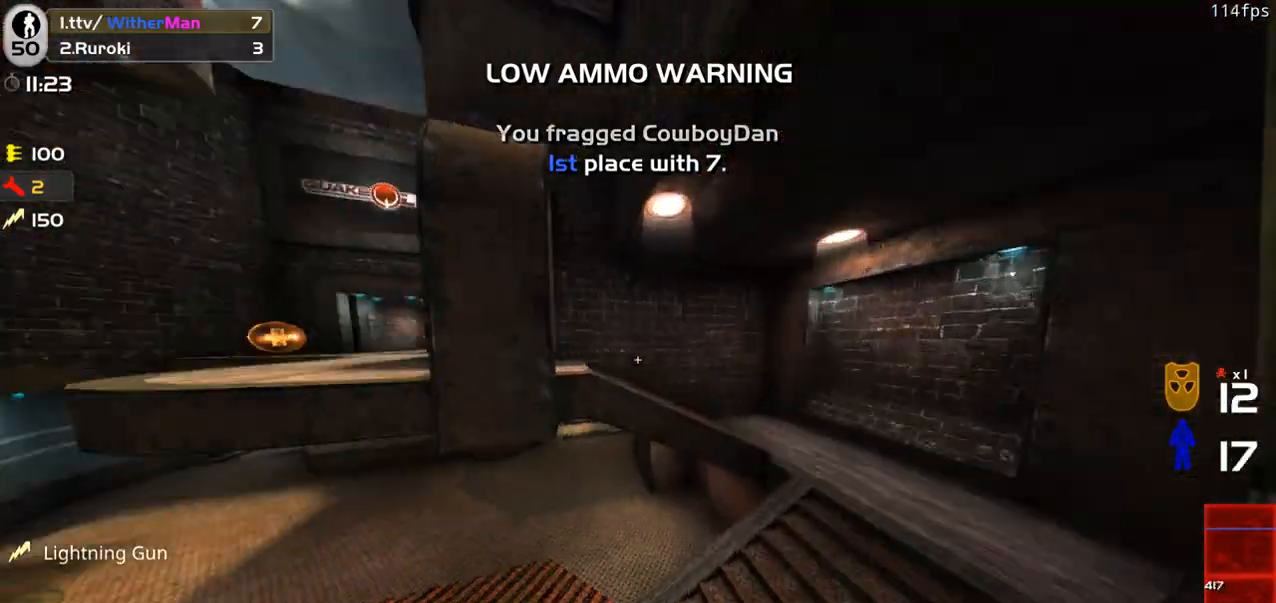
{"keys": ["d", "w"], "mouse": [], "events": [[66, "d", "down"]]}
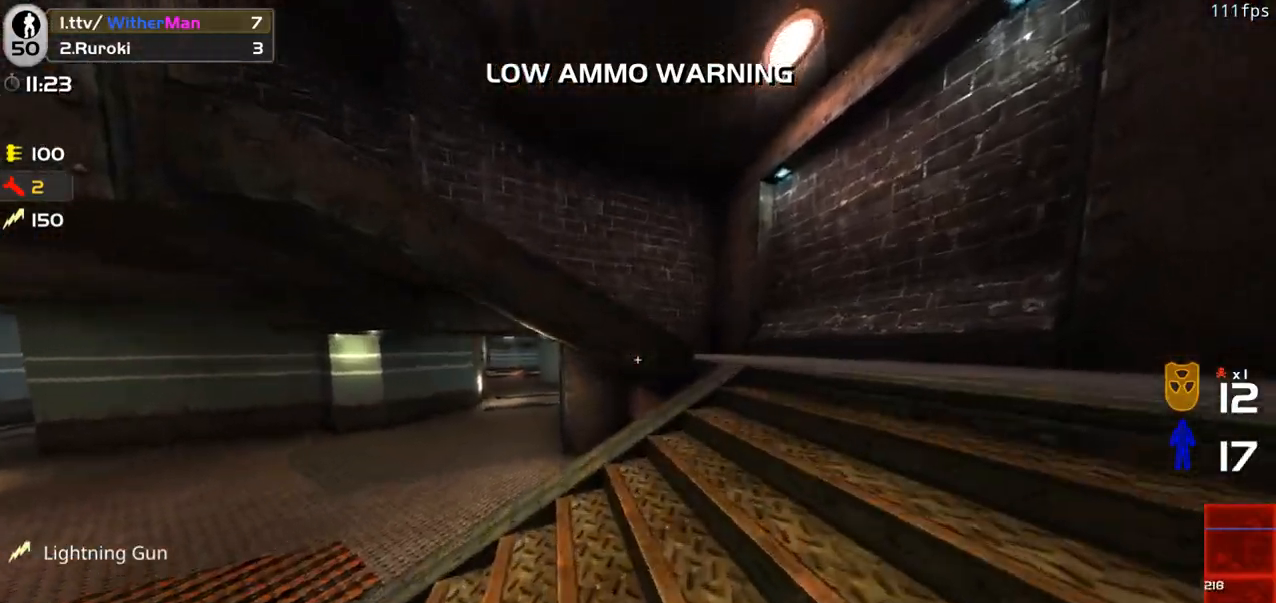
{"keys": ["a", "w"], "mouse": [], "events": [[266, "d", "up"], [450, "a", "down"]]}
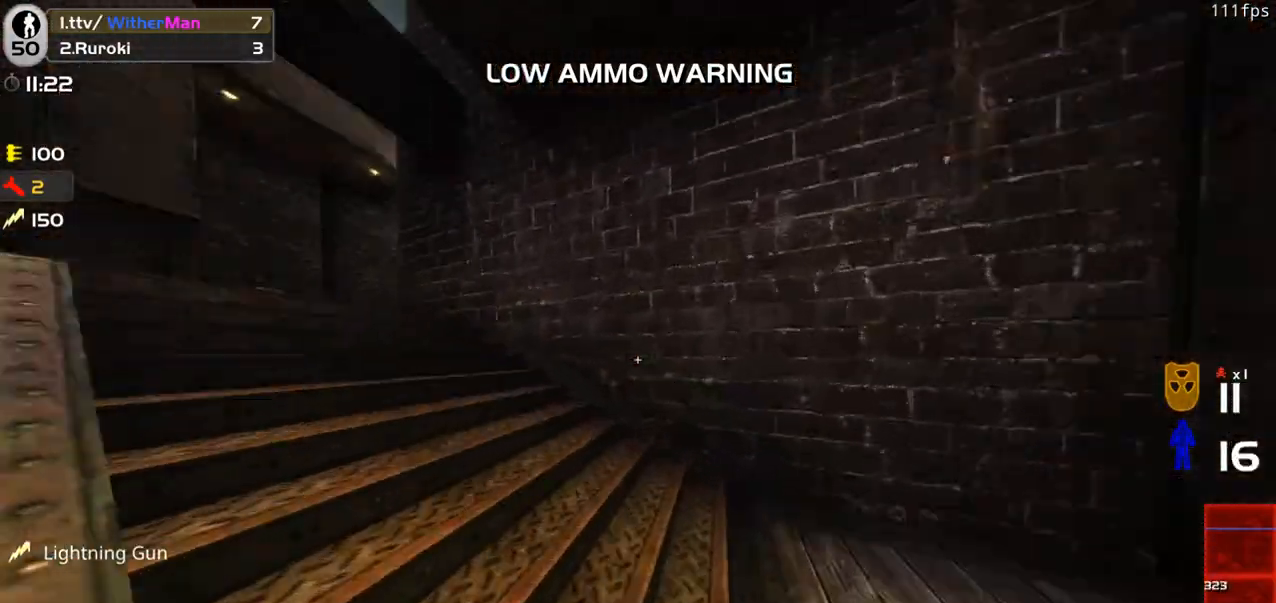
{"keys": ["a", "w"], "mouse": [], "events": [[333, "space", "down"], [466, "space", "up"]]}
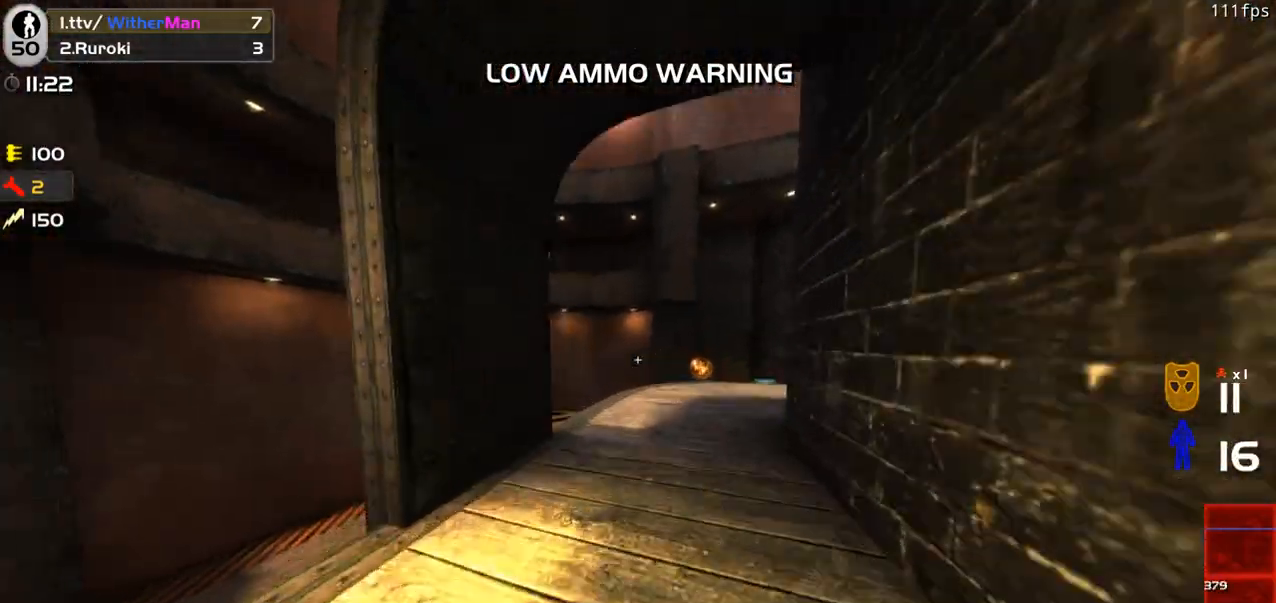
{"keys": ["d", "w"], "mouse": [], "events": [[16, "a", "up"], [16, "d", "down"]]}
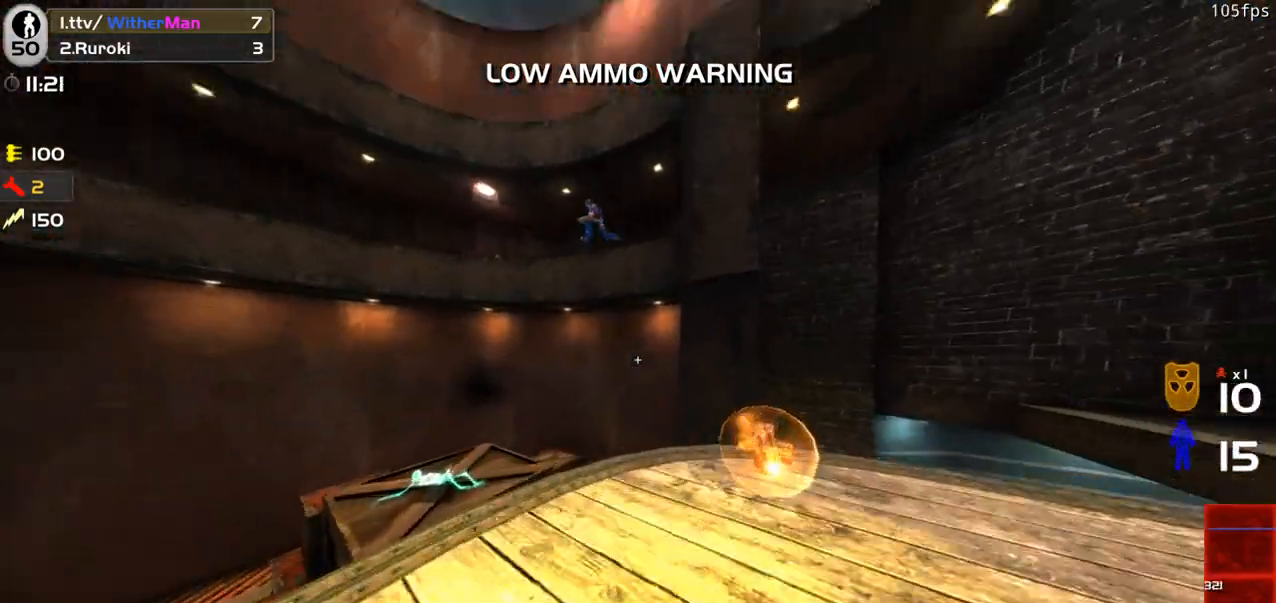
{"keys": [], "mouse": [], "events": [[116, "w", "up"], [216, "a", "down"], [216, "d", "up"], [316, "a", "up"]]}
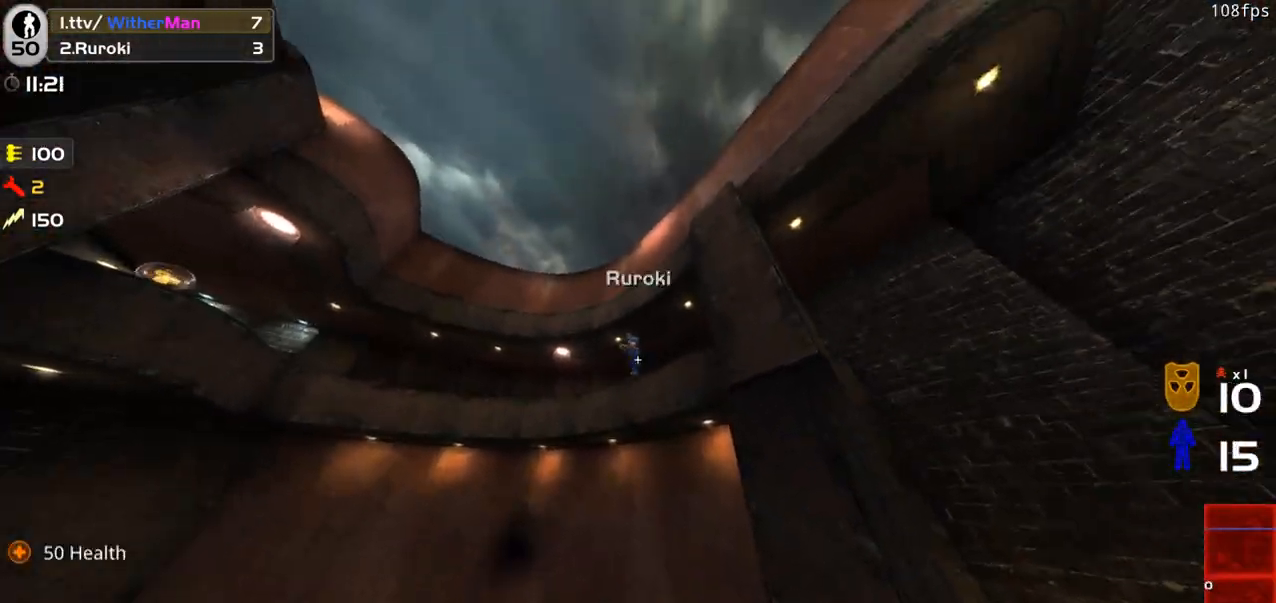
{"keys": [], "mouse": ["left"], "events": [[50, "mouse_left", "down"]]}
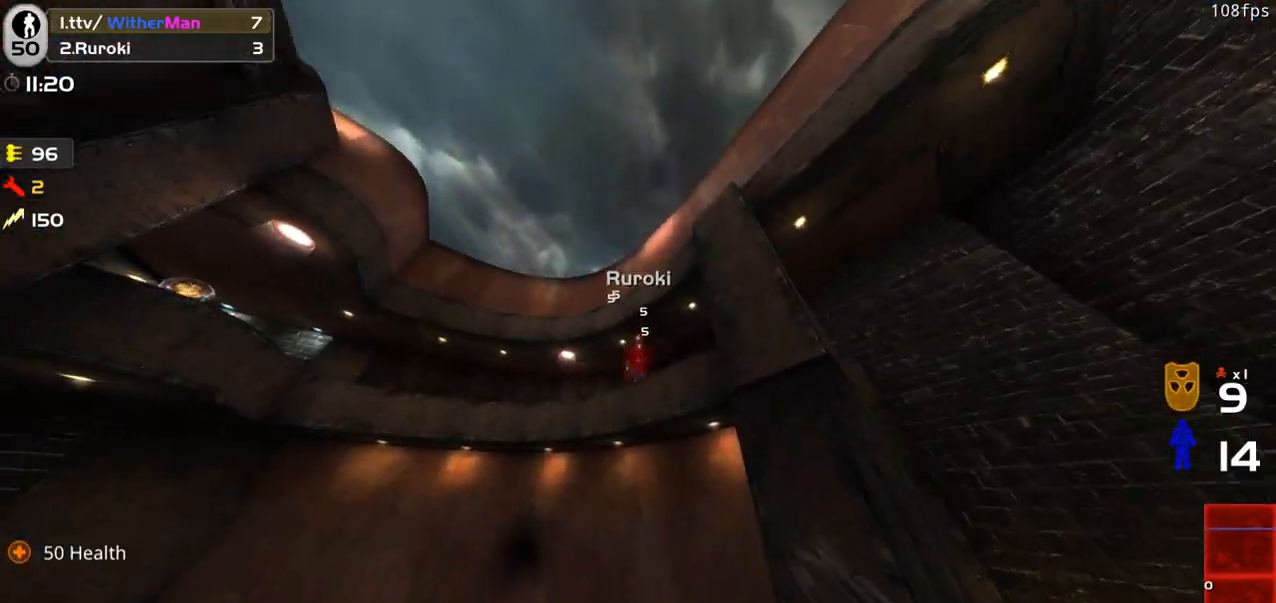
{"keys": ["d"], "mouse": [], "events": [[150, "mouse_left", "up"], [350, "d", "down"]]}
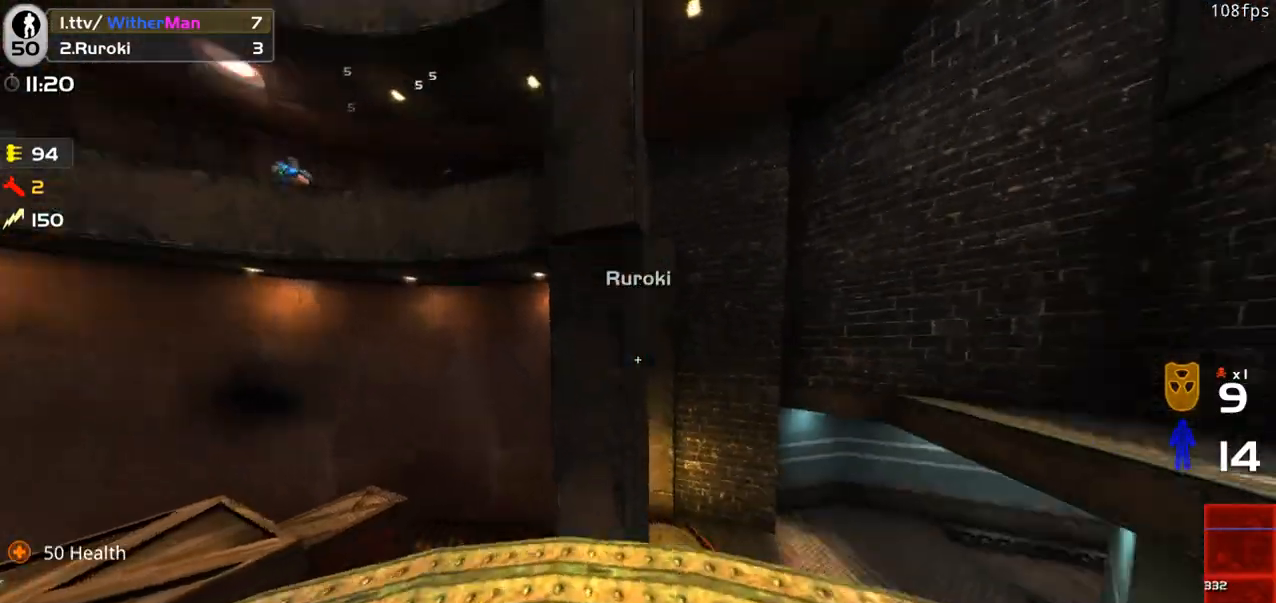
{"keys": ["a"], "mouse": [], "events": [[83, "a", "down"], [116, "d", "up"], [116, "w", "down"], [166, "a", "up"], [366, "w", "up"], [400, "a", "down"]]}
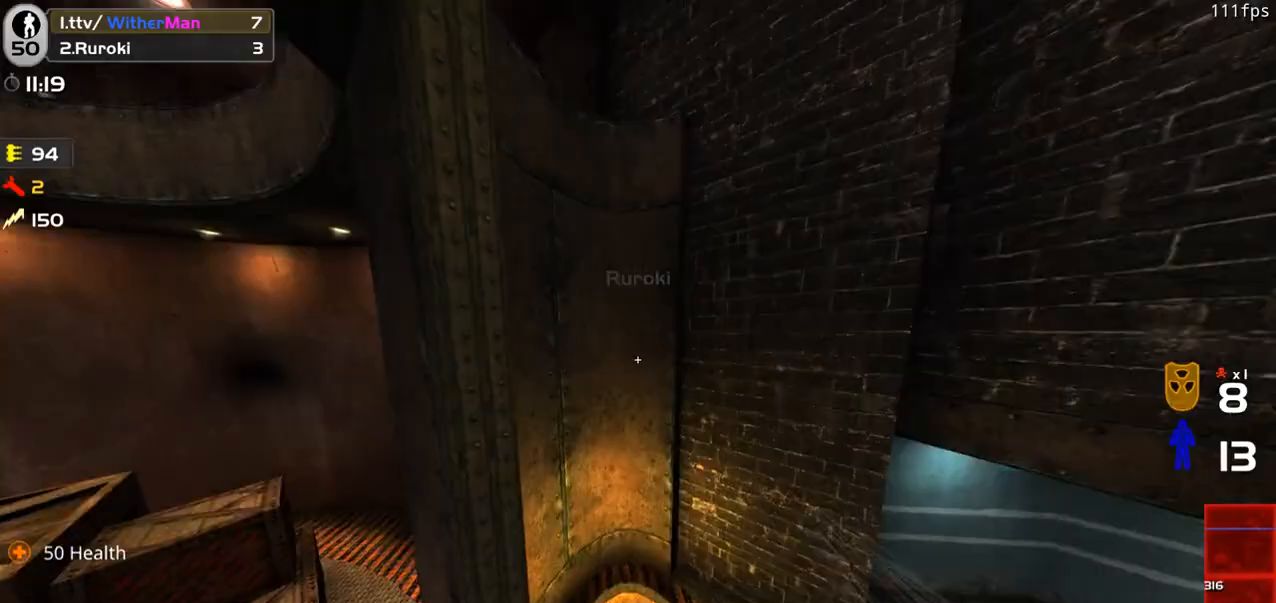
{"keys": ["a", "w"], "mouse": [], "events": [[183, "w", "down"], [233, "mouse_wheel", "down"], [283, "mouse_wheel", "up"], [416, "mouse_wheel", "down"], [466, "mouse_wheel", "up"]]}
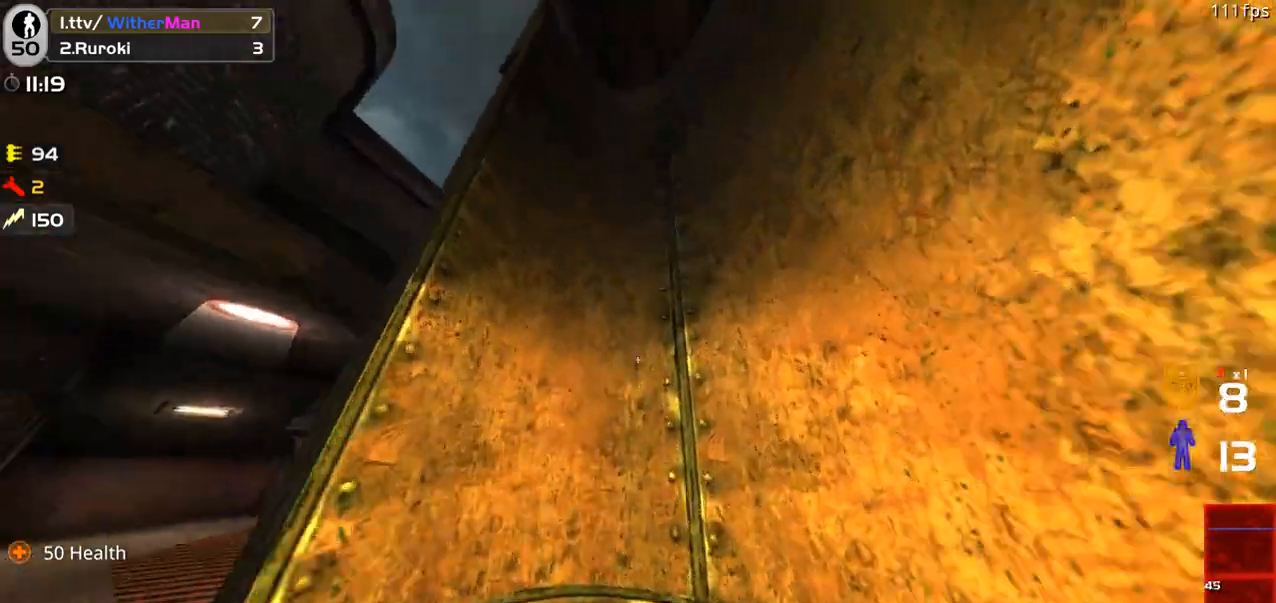
{"keys": ["w"], "mouse": [], "events": [[116, "a", "up"]]}
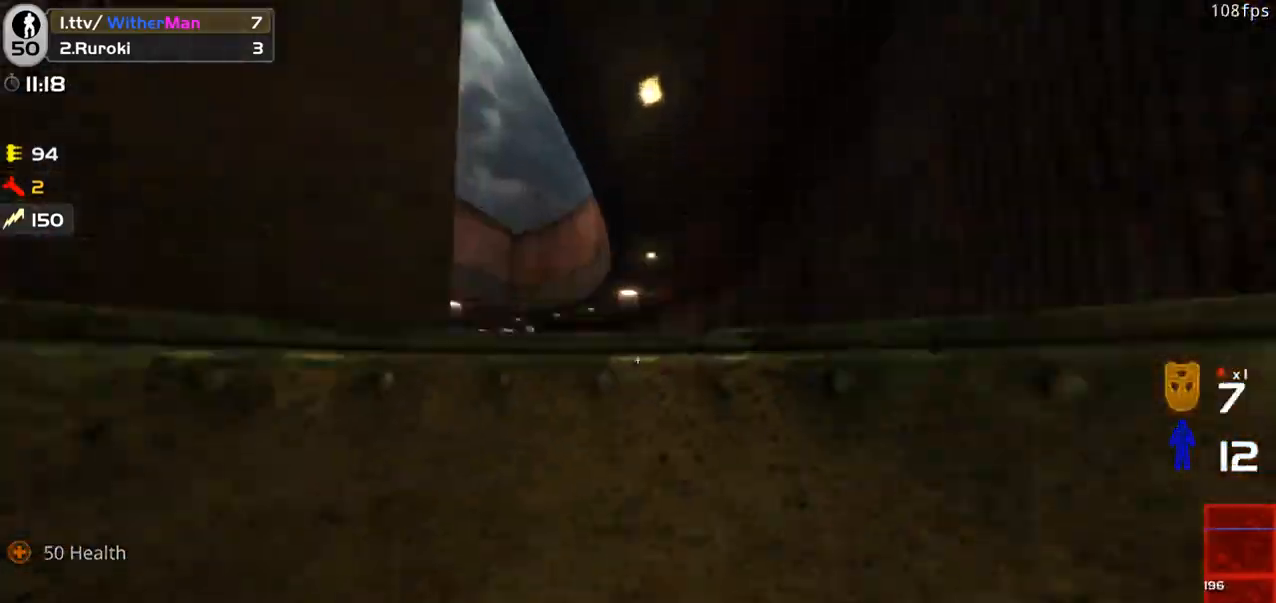
{"keys": ["d", "w"], "mouse": [], "events": [[316, "d", "down"], [450, "d", "up"], [500, "d", "down"]]}
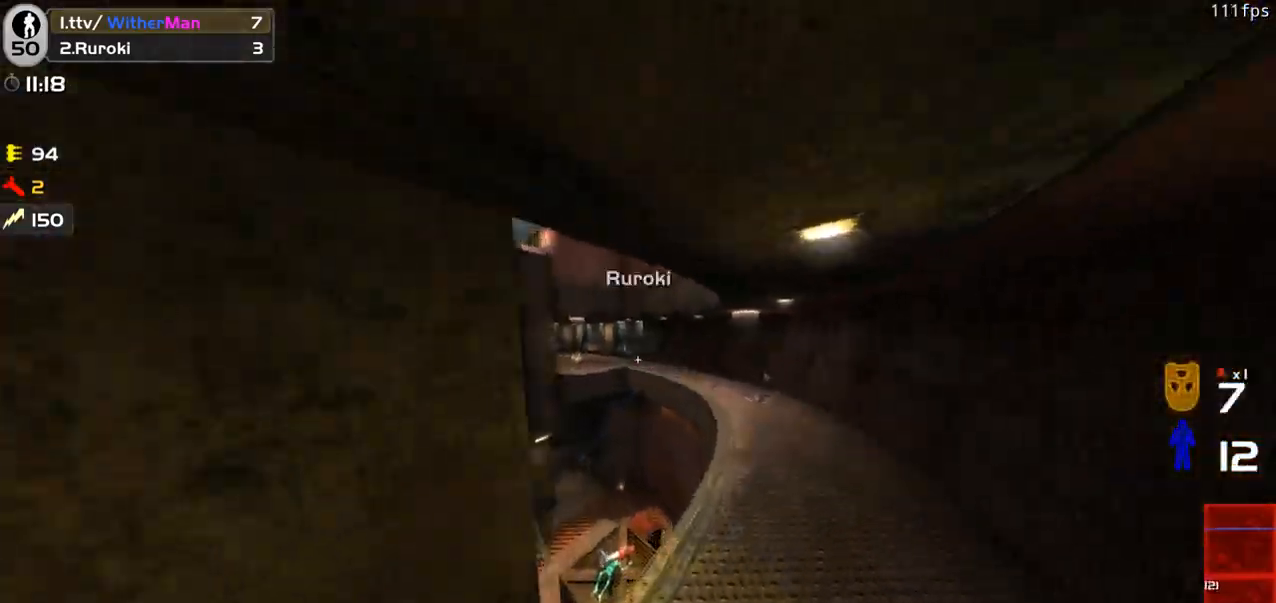
{"keys": ["d", "w"], "mouse": ["left"], "events": [[50, "mouse_left", "down"], [366, "d", "up"], [466, "d", "down"]]}